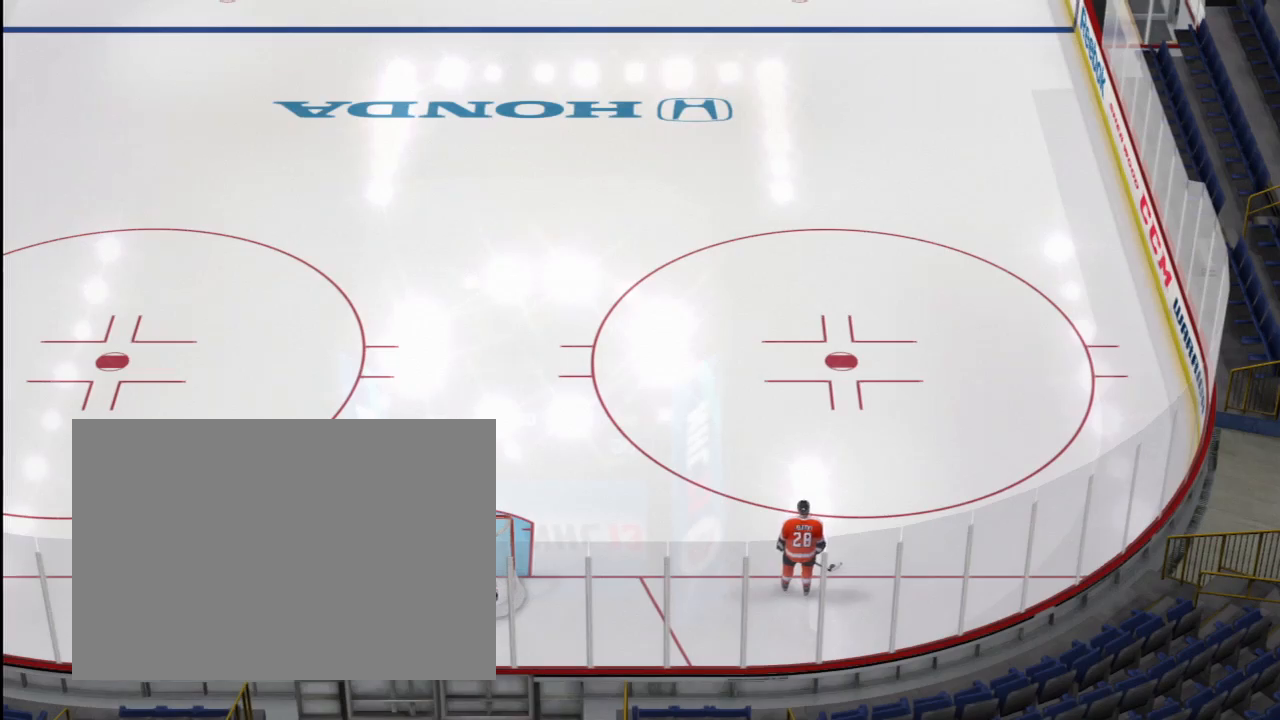
Gameplay with a controller (PlayStation layout); each line is a JSON object with the inputs held at the frame after it. "events" lists button and stick changes between this image and that frame as [ms after this image, input, new state], when the widget could be followed in between. Not read: L3 R3 right_stick.
{"buttons": [], "left_stick": "center", "events": []}
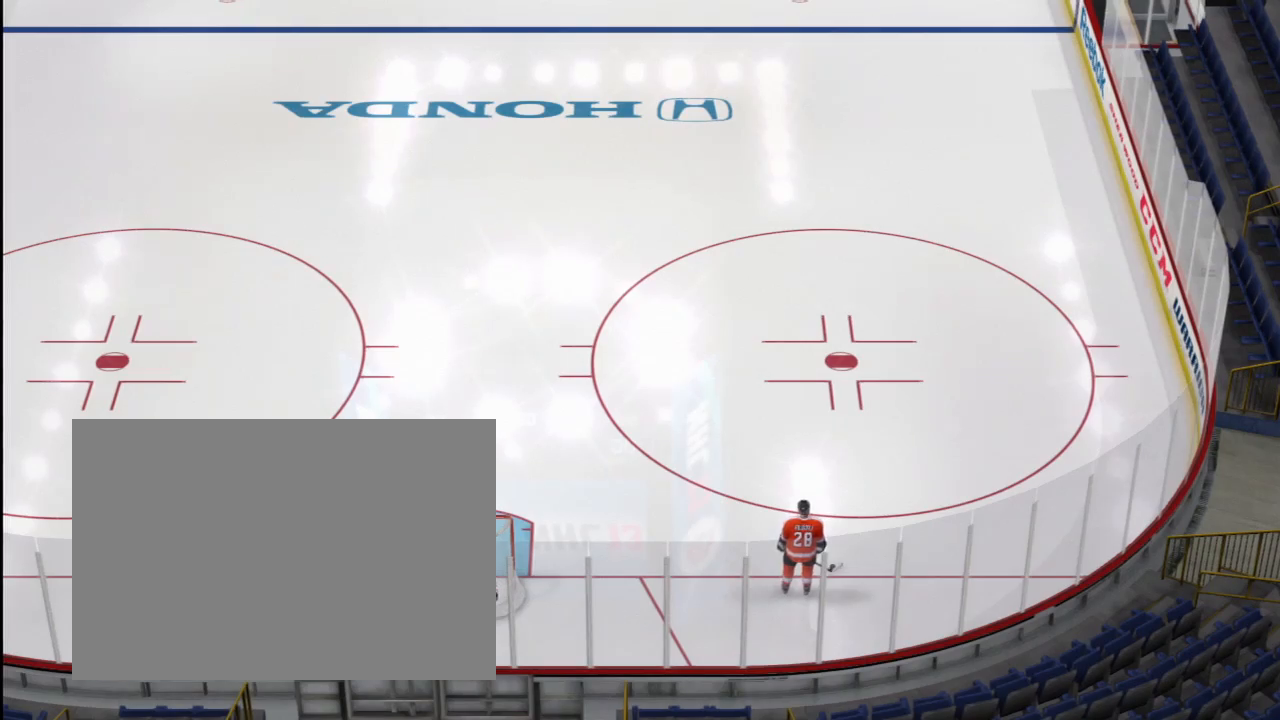
{"buttons": [], "left_stick": "center", "events": []}
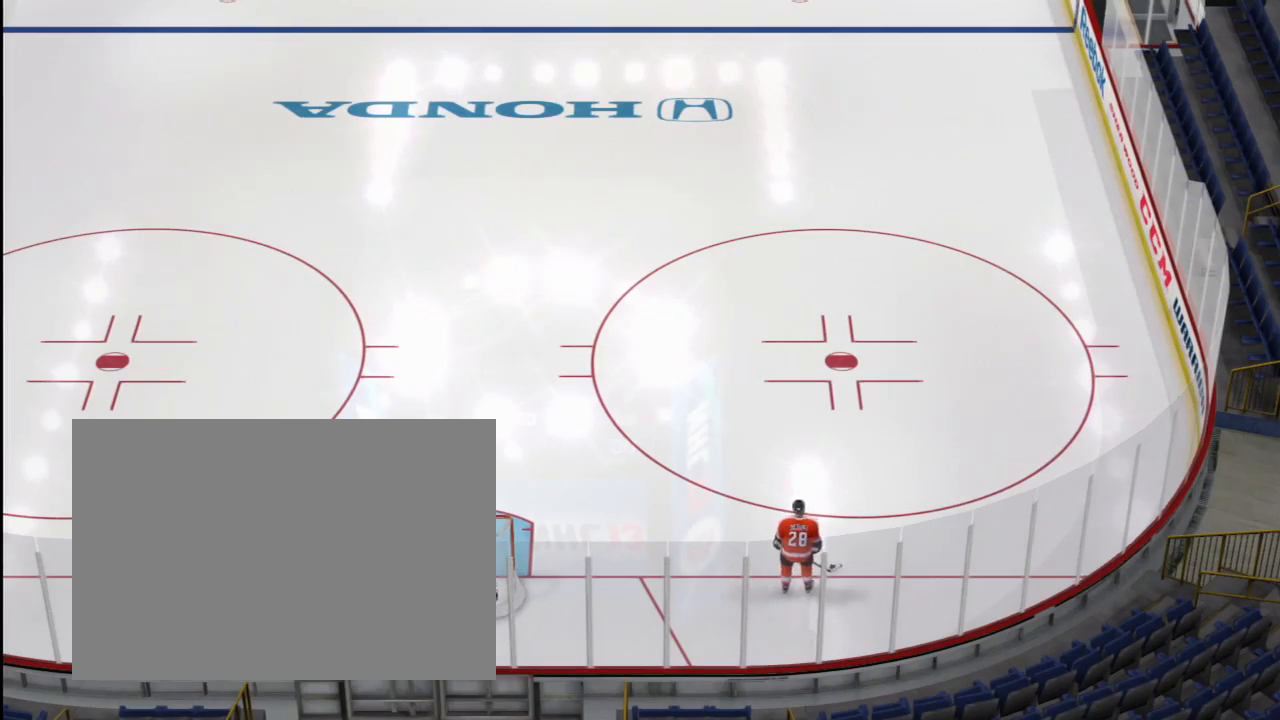
{"buttons": [], "left_stick": "center", "events": []}
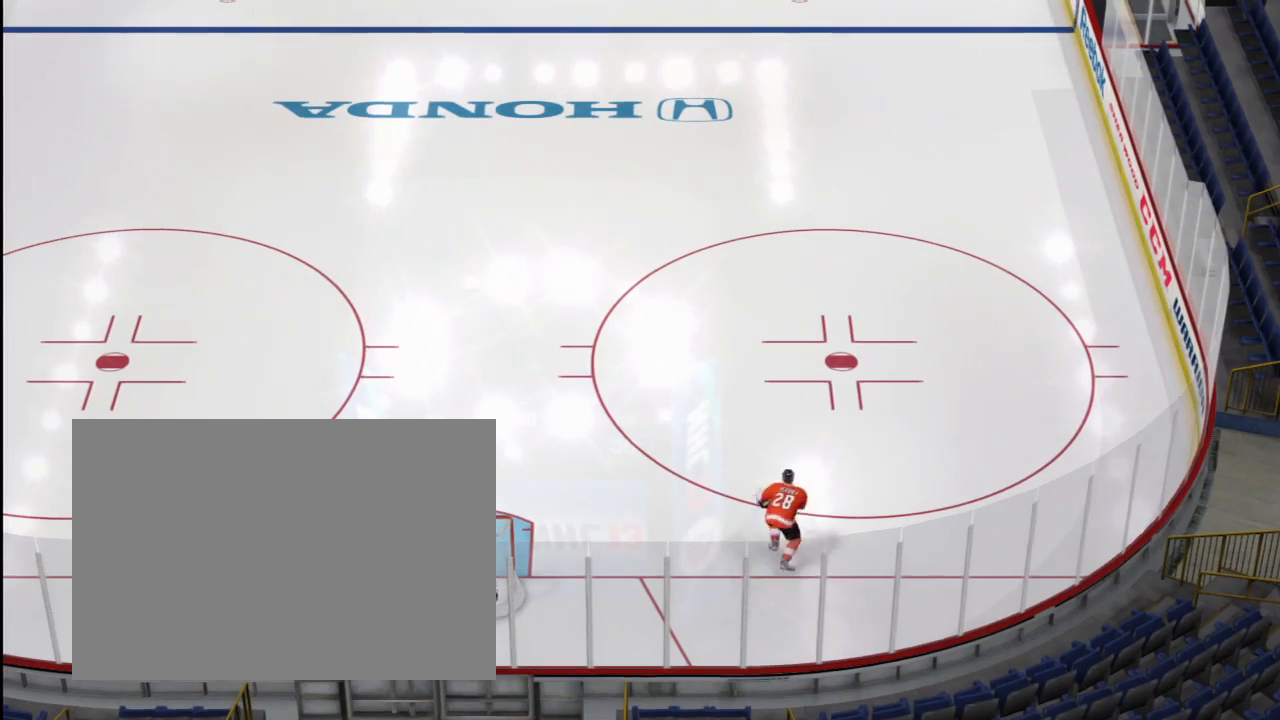
{"buttons": [], "left_stick": "center", "events": []}
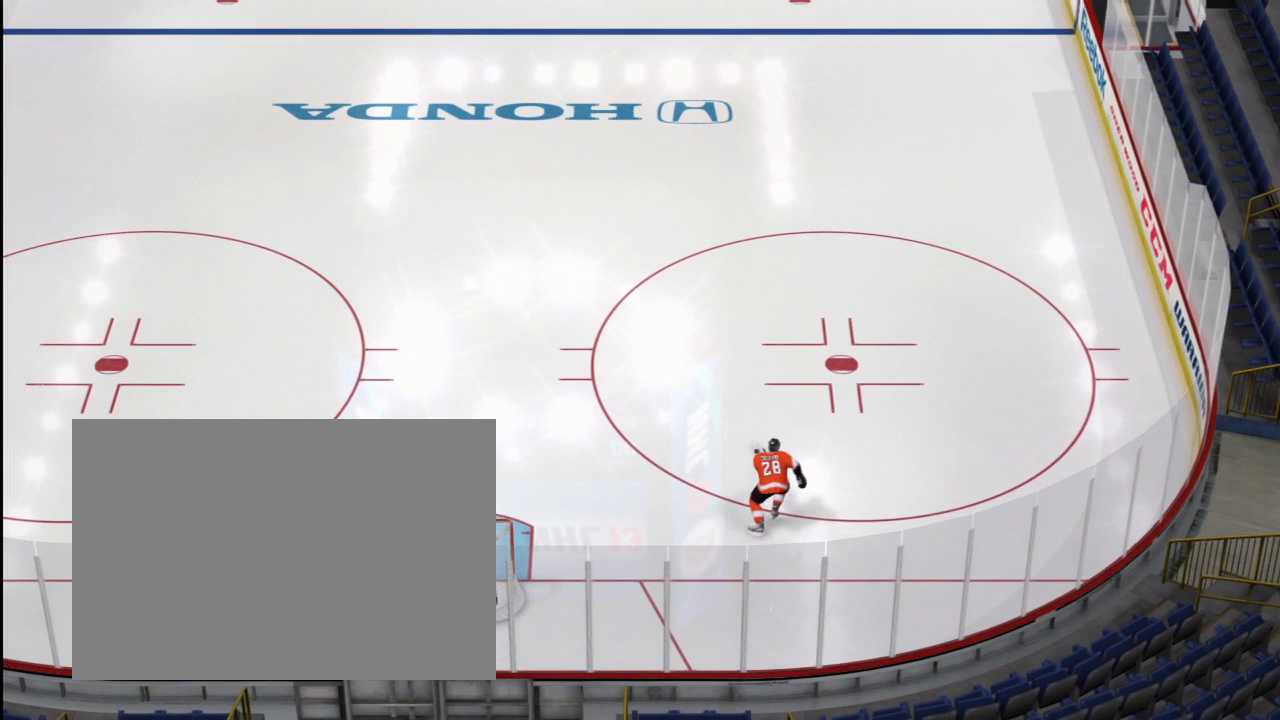
{"buttons": [], "left_stick": "center", "events": []}
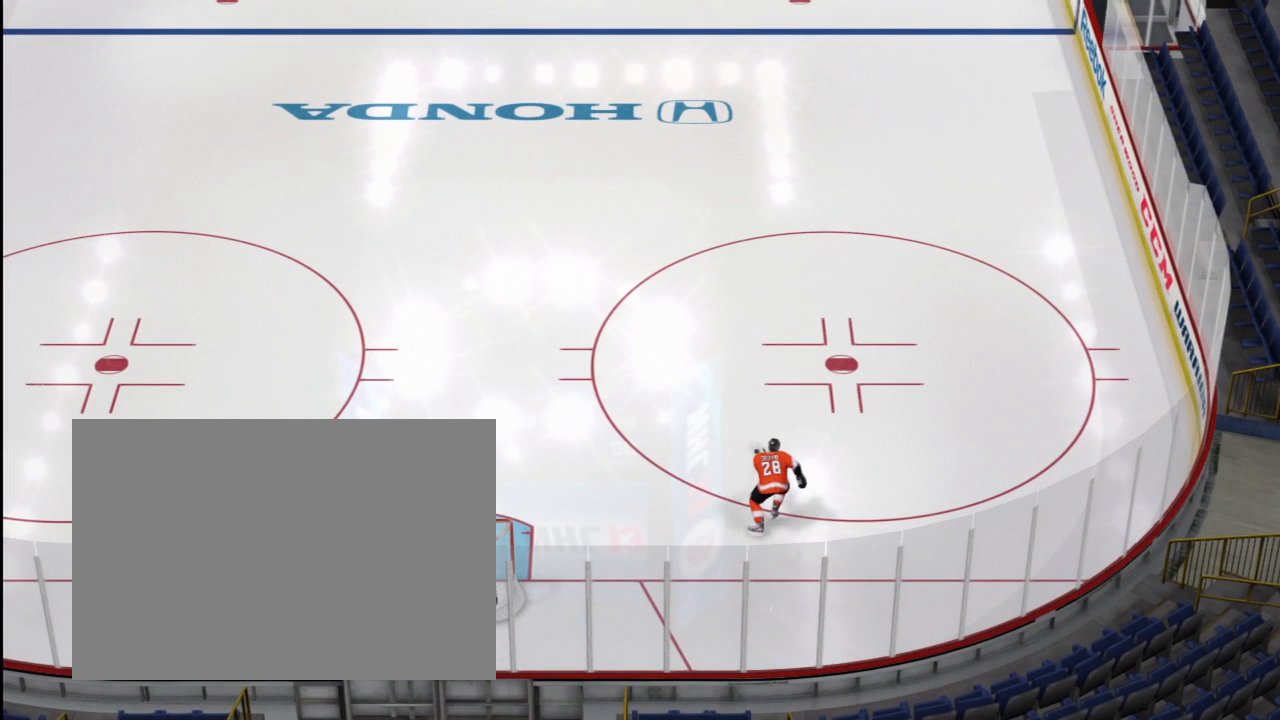
{"buttons": [], "left_stick": "up", "events": [[300, "left_stick", "up"]]}
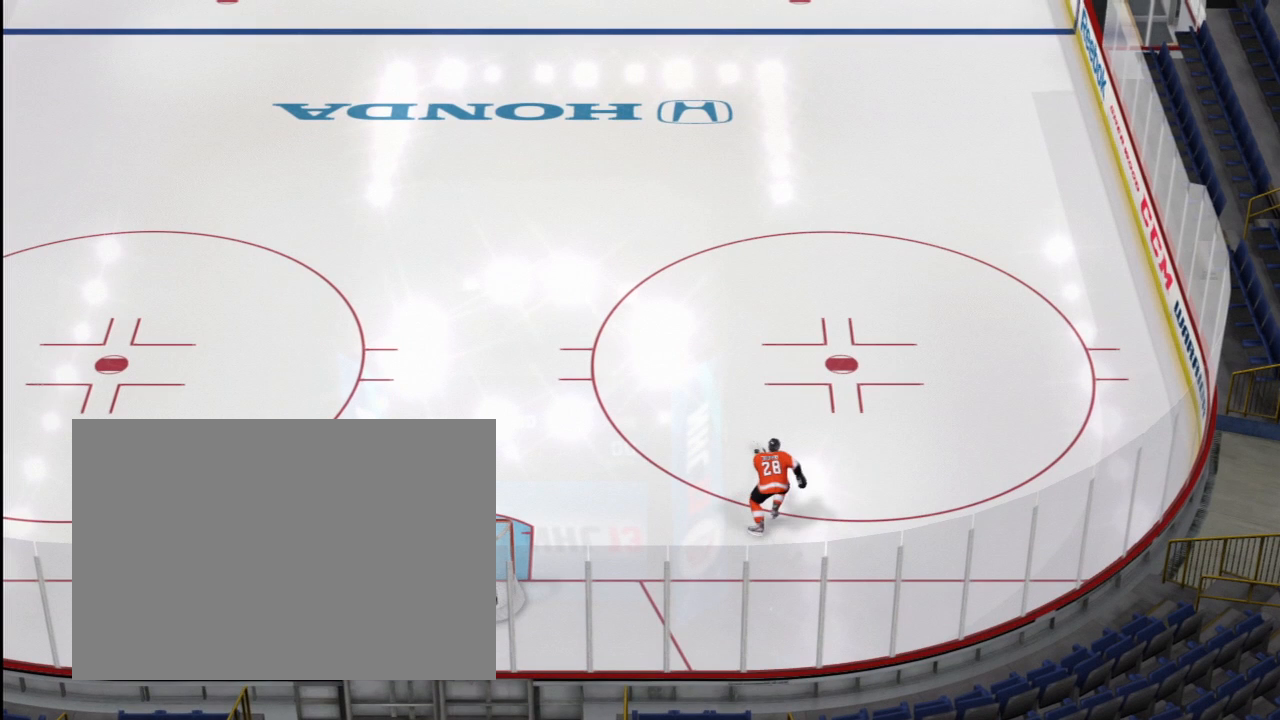
{"buttons": [], "left_stick": "up", "events": []}
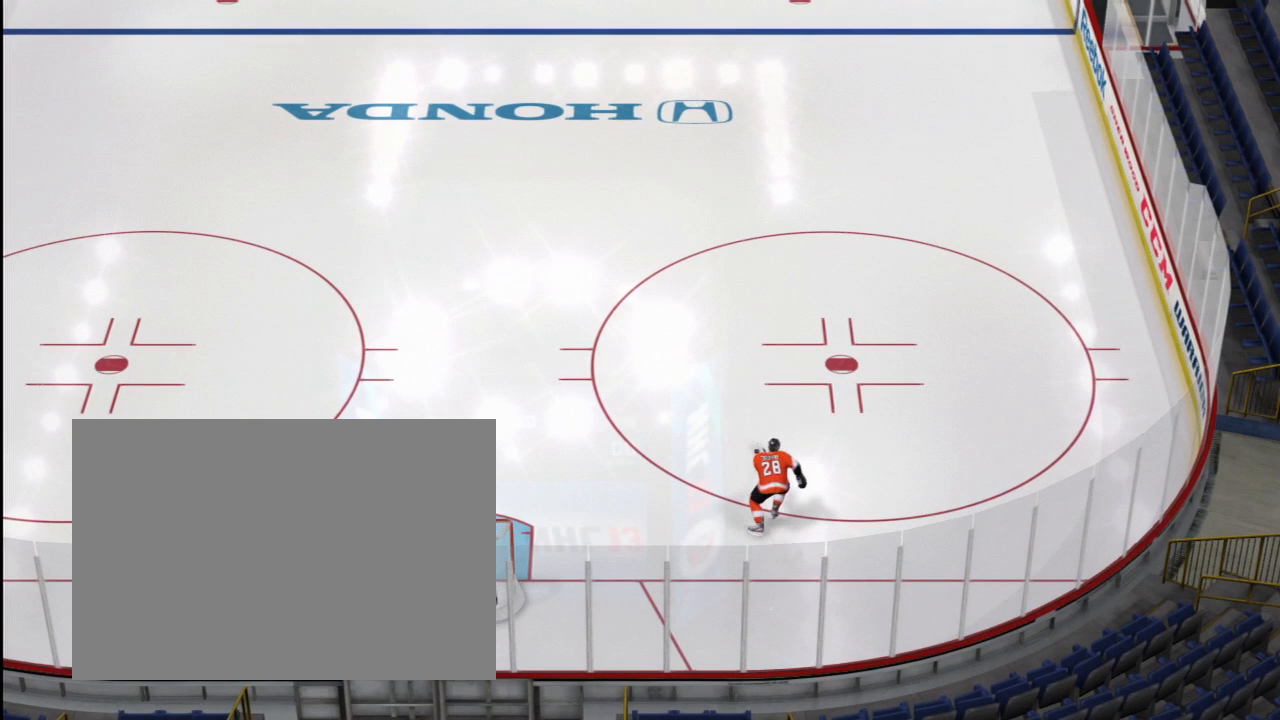
{"buttons": [], "left_stick": "up", "events": []}
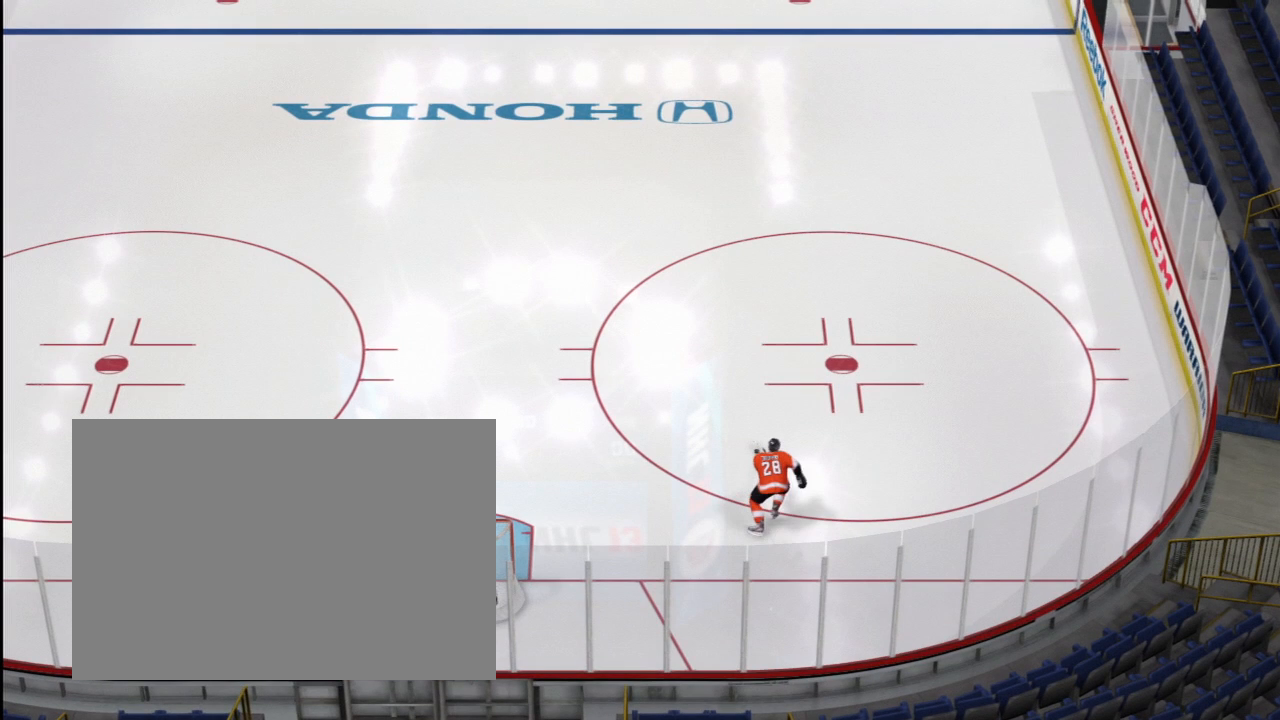
{"buttons": [], "left_stick": "up", "events": []}
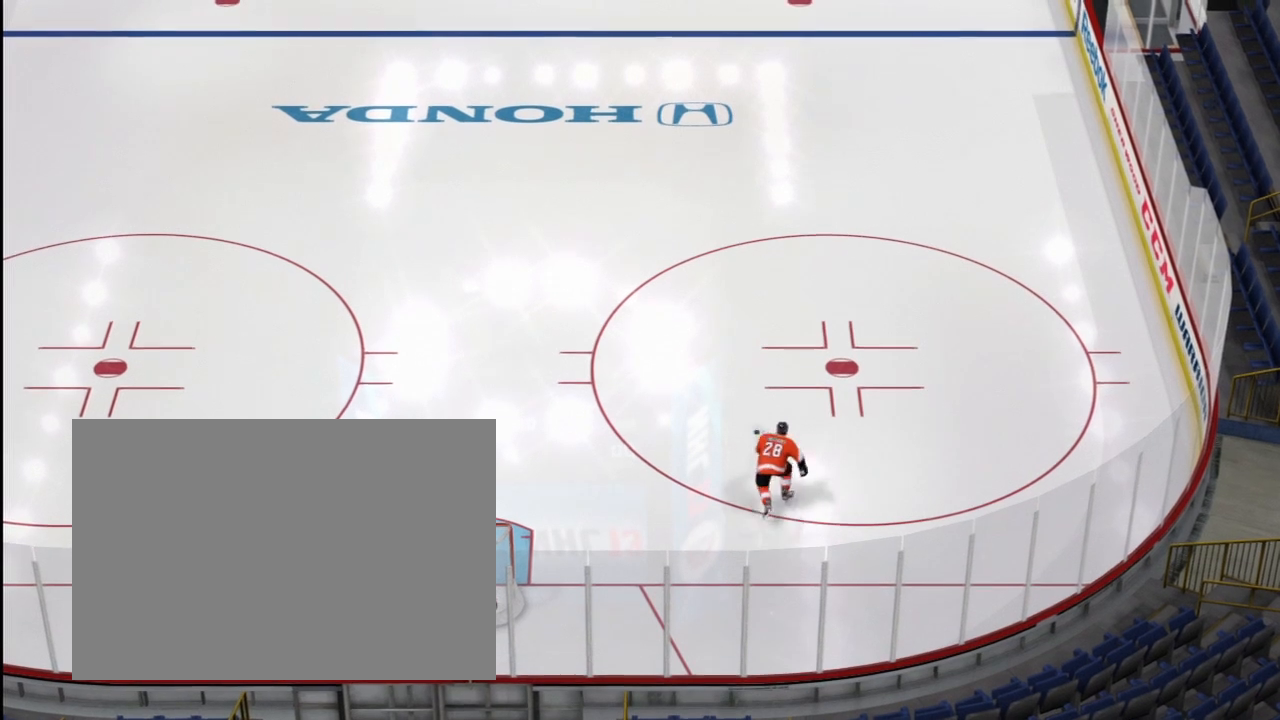
{"buttons": [], "left_stick": "up", "events": []}
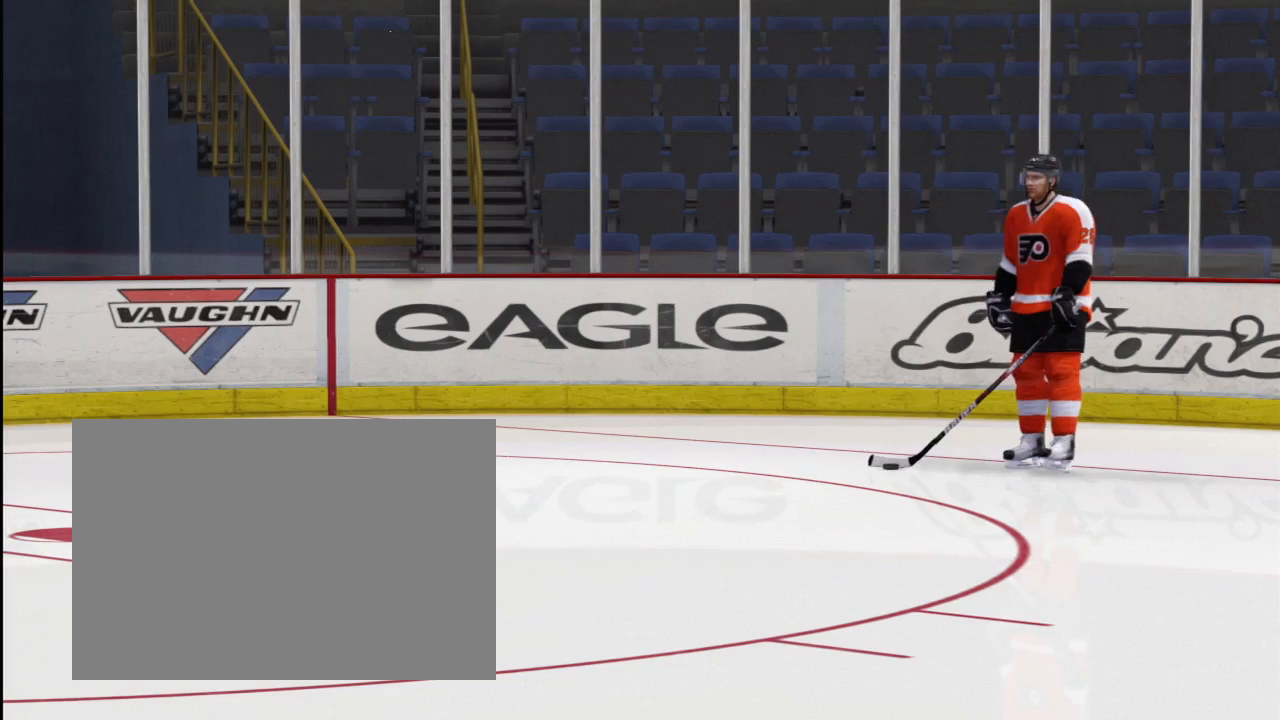
{"buttons": [], "left_stick": "up", "events": []}
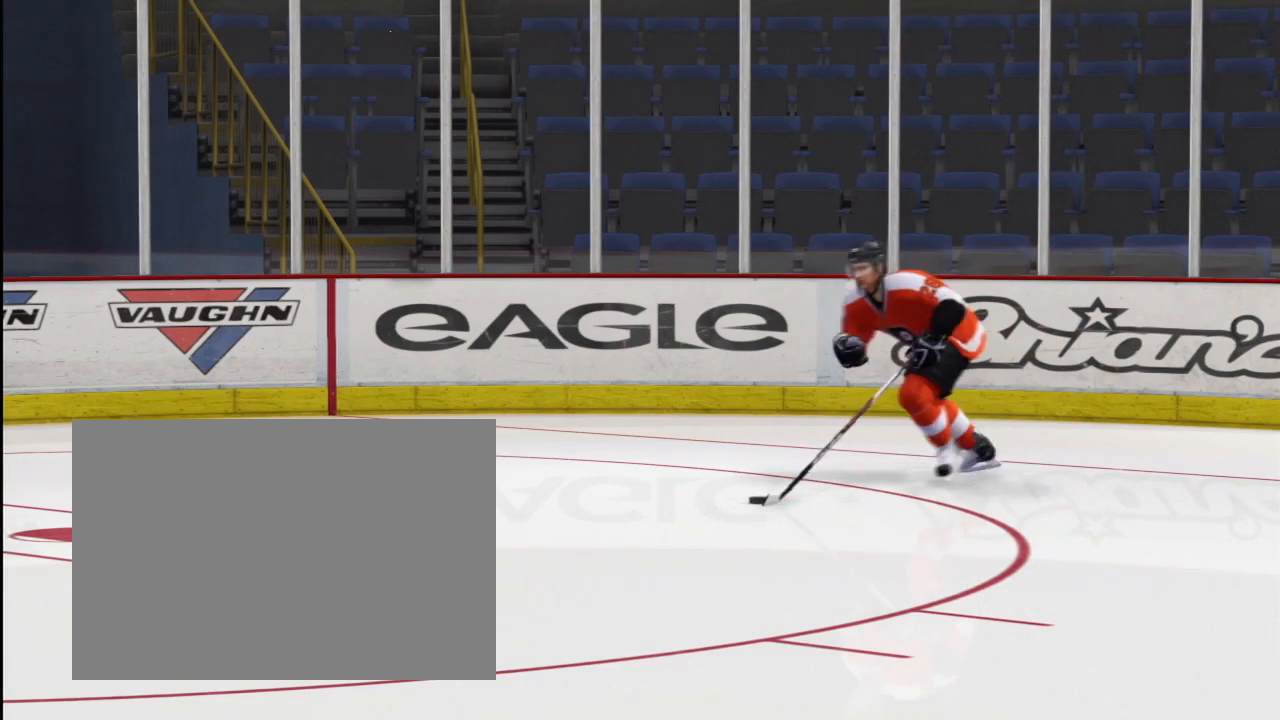
{"buttons": [], "left_stick": "up", "events": []}
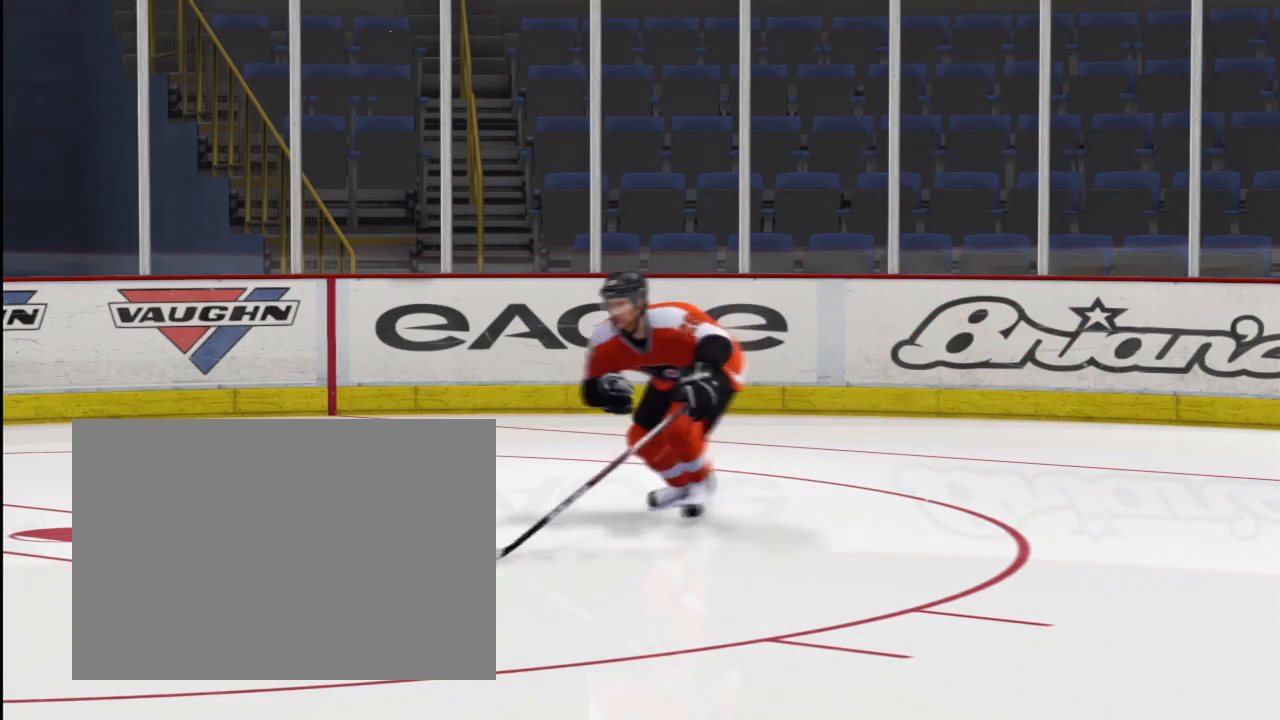
{"buttons": [], "left_stick": "up", "events": []}
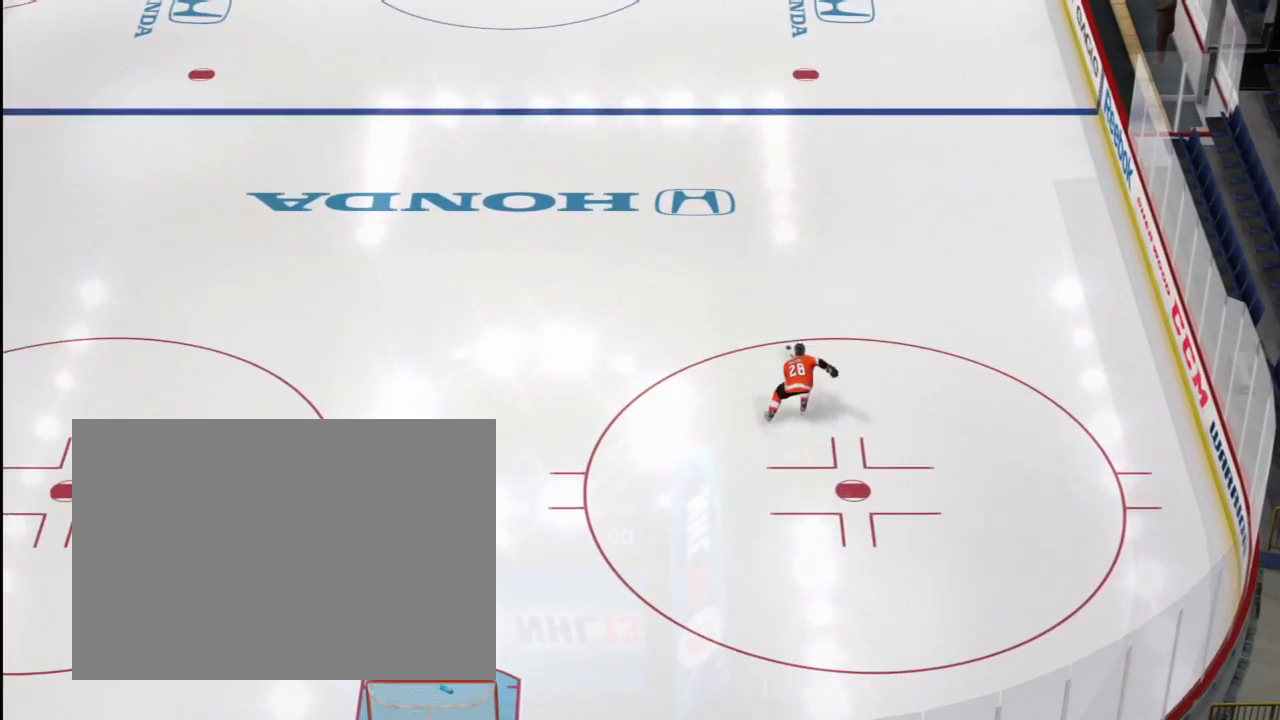
{"buttons": [], "left_stick": "up", "events": []}
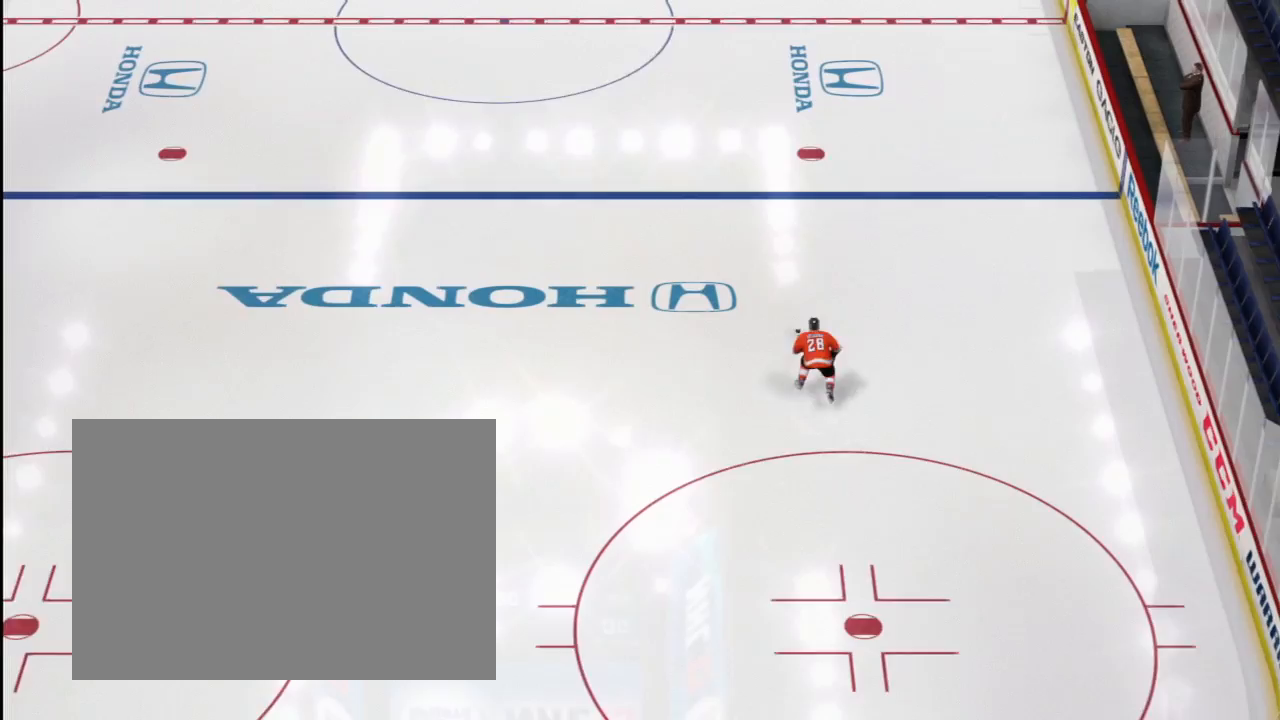
{"buttons": [], "left_stick": "up", "events": []}
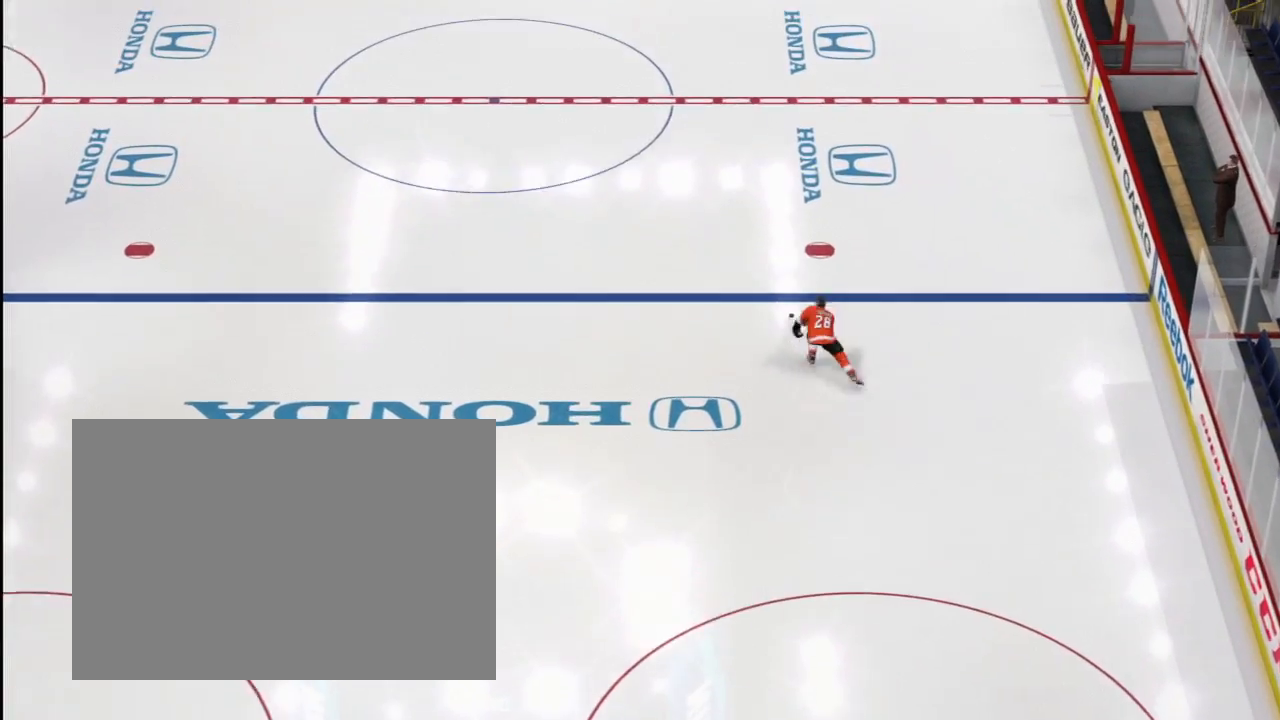
{"buttons": [], "left_stick": "up", "events": []}
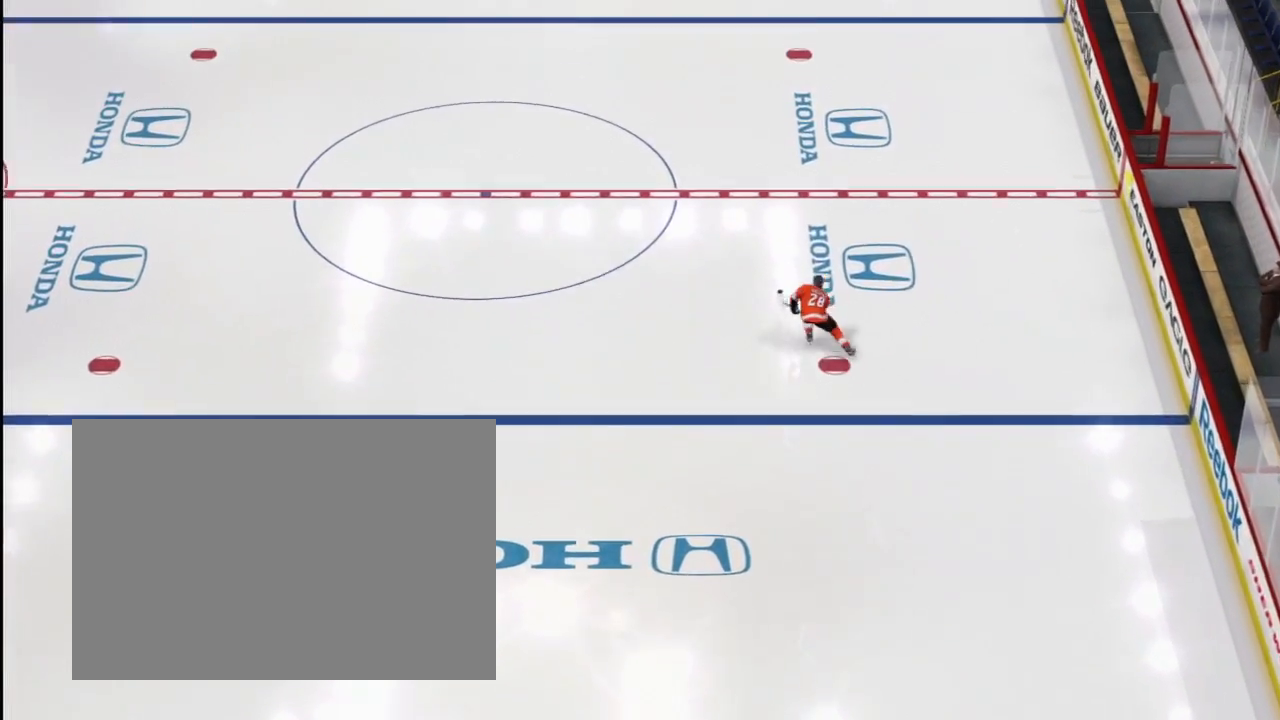
{"buttons": [], "left_stick": "up", "events": []}
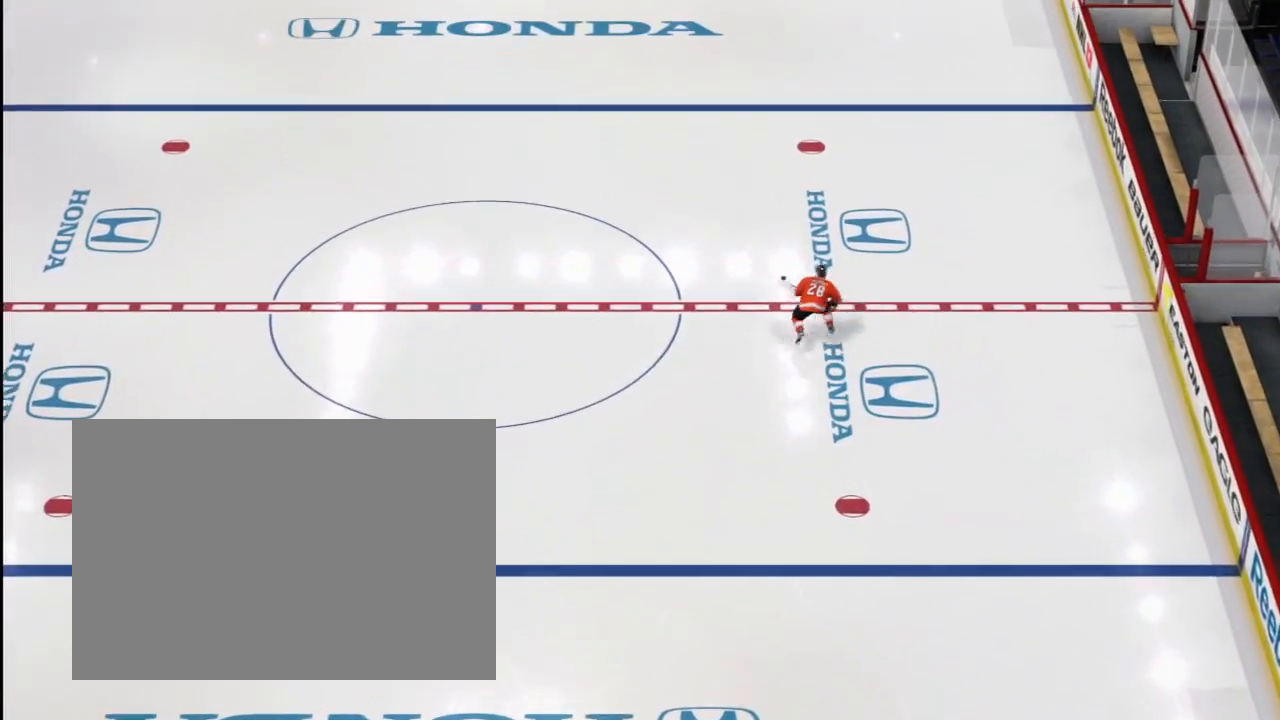
{"buttons": [], "left_stick": "up", "events": []}
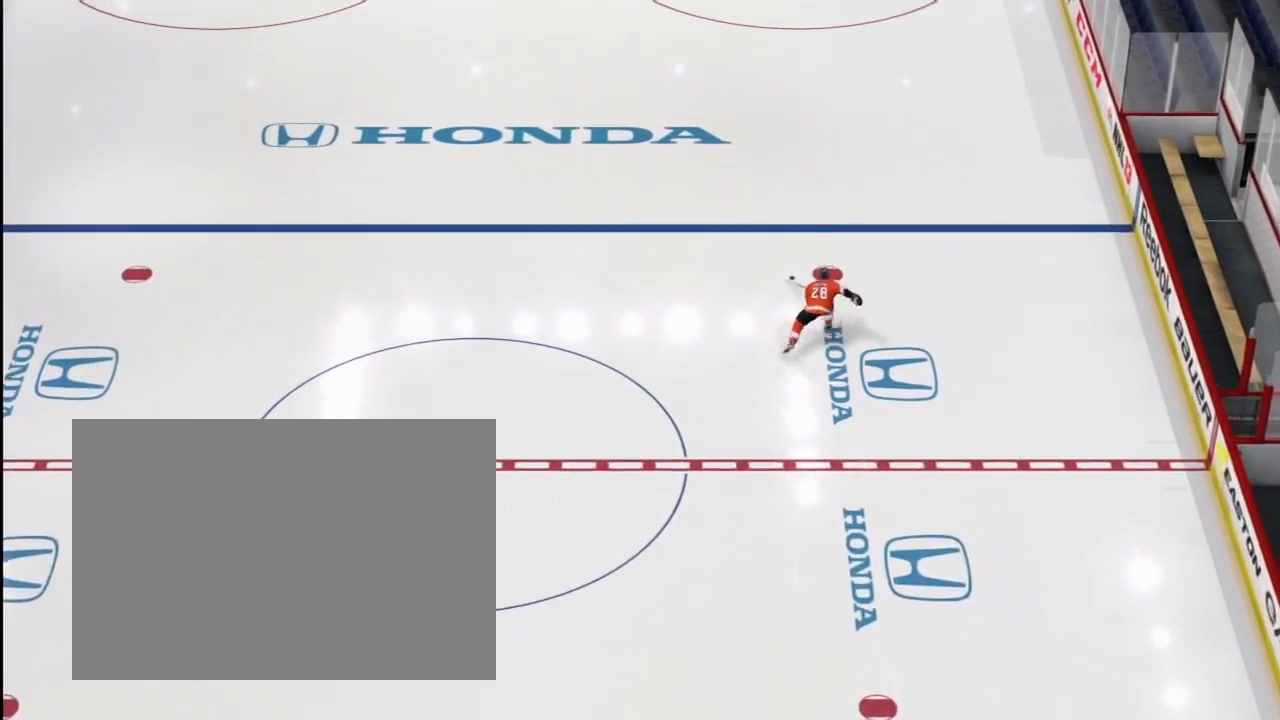
{"buttons": [], "left_stick": "up", "events": []}
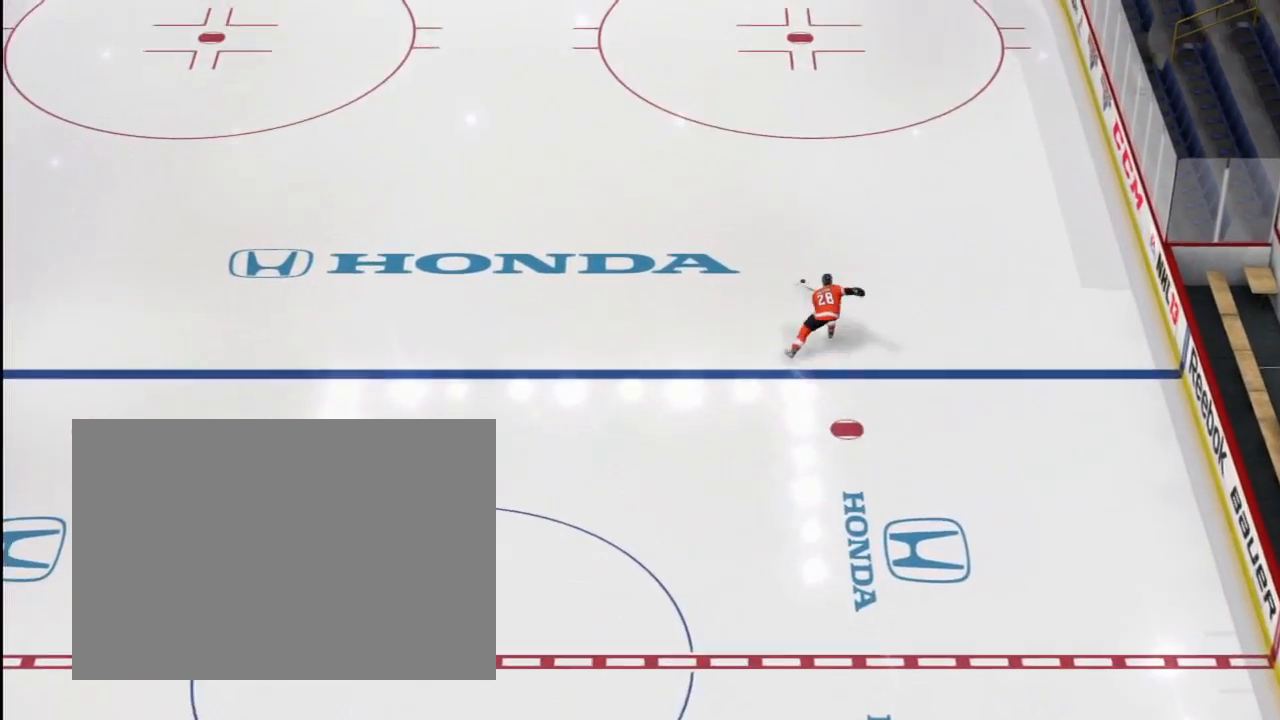
{"buttons": [], "left_stick": "up", "events": []}
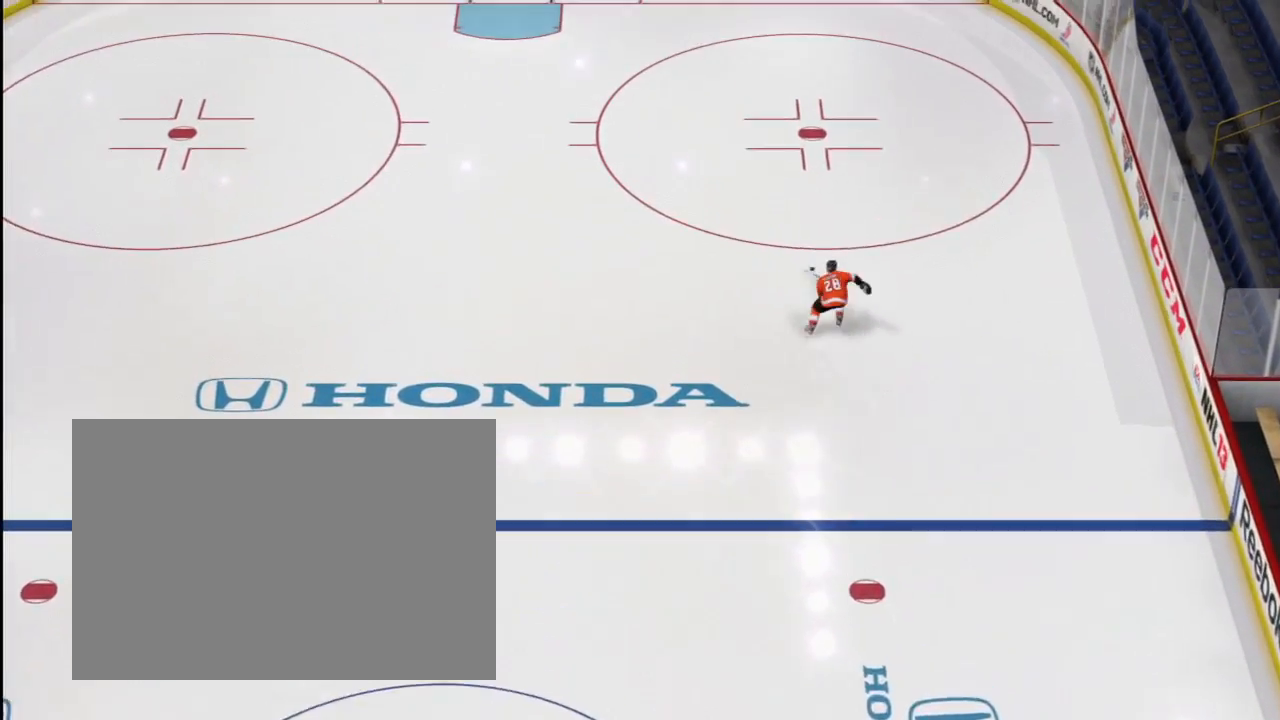
{"buttons": [], "left_stick": "up", "events": []}
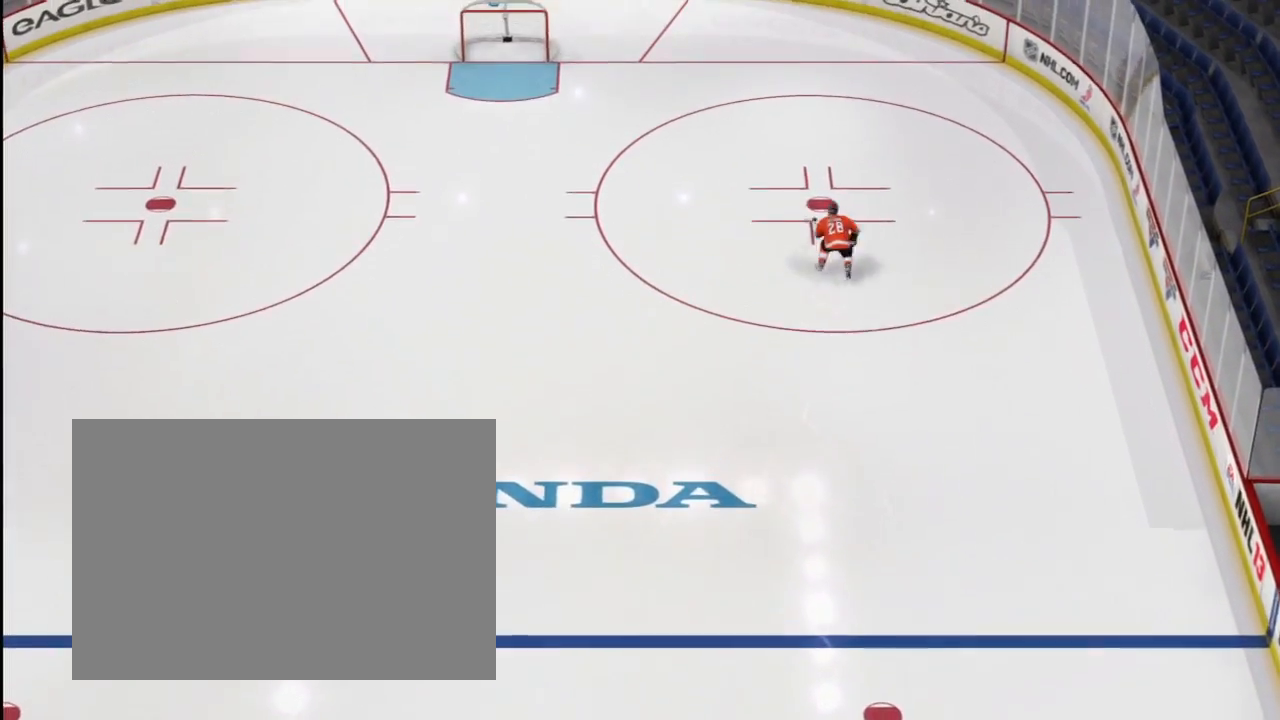
{"buttons": [], "left_stick": "up", "events": []}